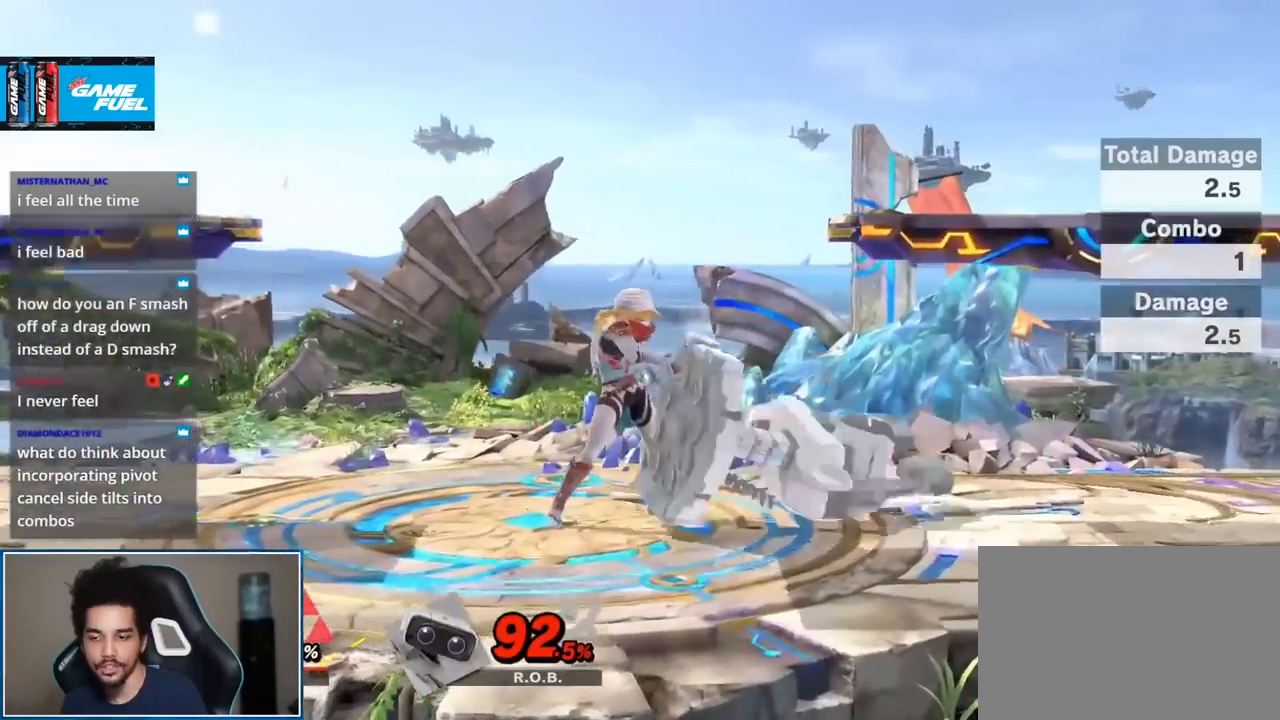
Gameplay with a controller (Nintendo layout); each line is a JSON object with the inputs held at the frame after it. "events" lists button and stick changes between this image and that frame as [ms after this image, input, new state], when the widget could be followed in between. Not read: L3 R3.
{"buttons": [], "left_stick": "up-right", "right_stick": "center", "events": [[200, "left_stick", "up-right"]]}
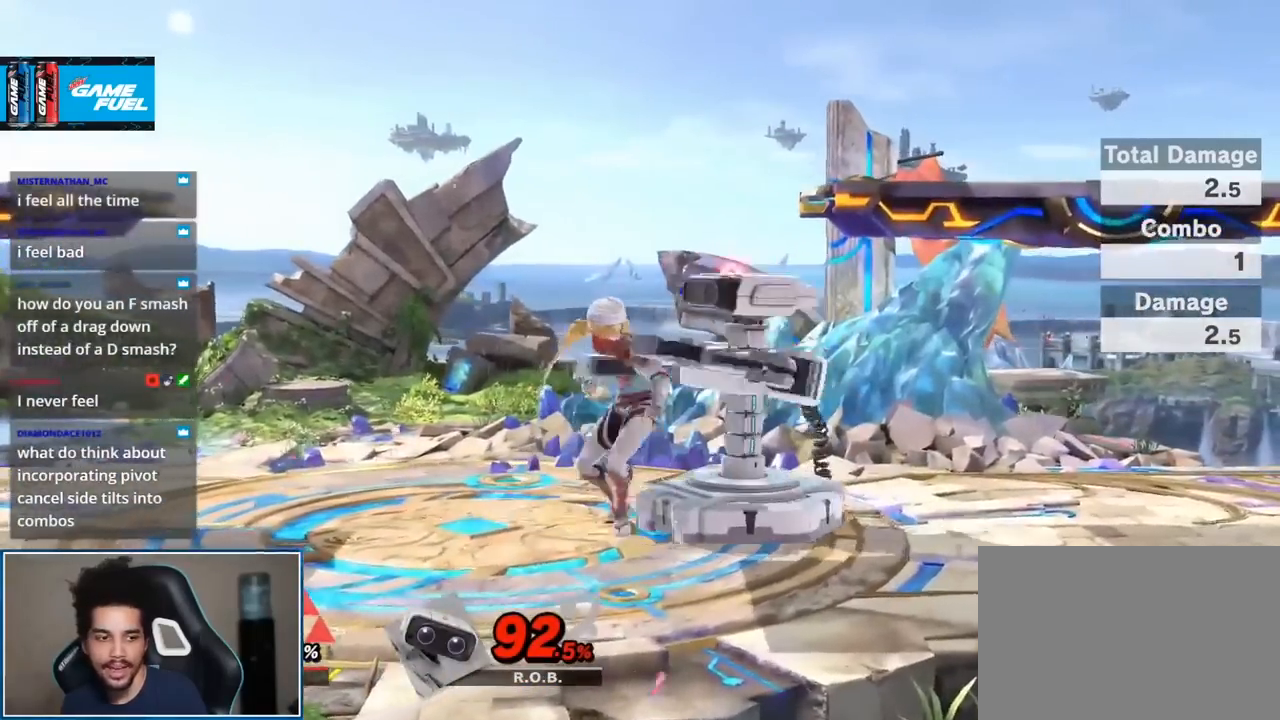
{"buttons": [], "left_stick": "down", "right_stick": "center", "events": [[17, "left_stick", "center"], [150, "START", "down"], [333, "START", "up"], [433, "left_stick", "down"]]}
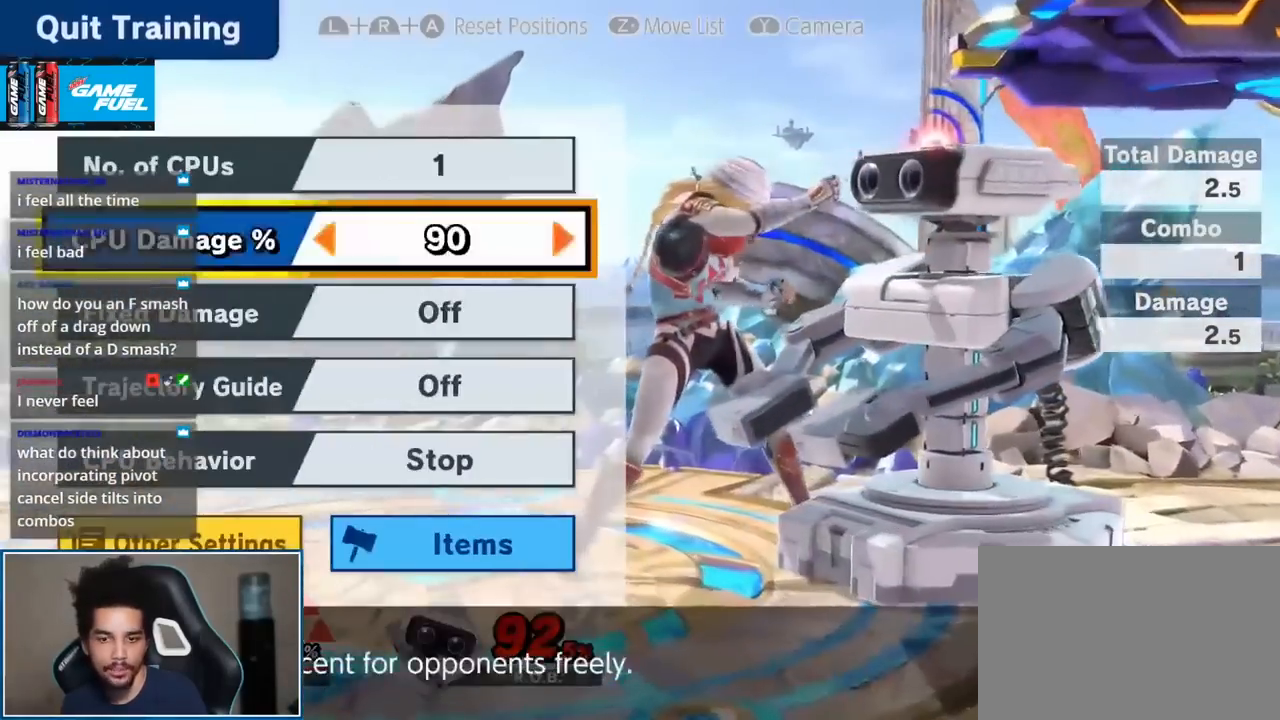
{"buttons": [], "left_stick": "down", "right_stick": "center", "events": [[50, "left_stick", "center"], [117, "left_stick", "down"], [233, "left_stick", "center"], [300, "left_stick", "down"]]}
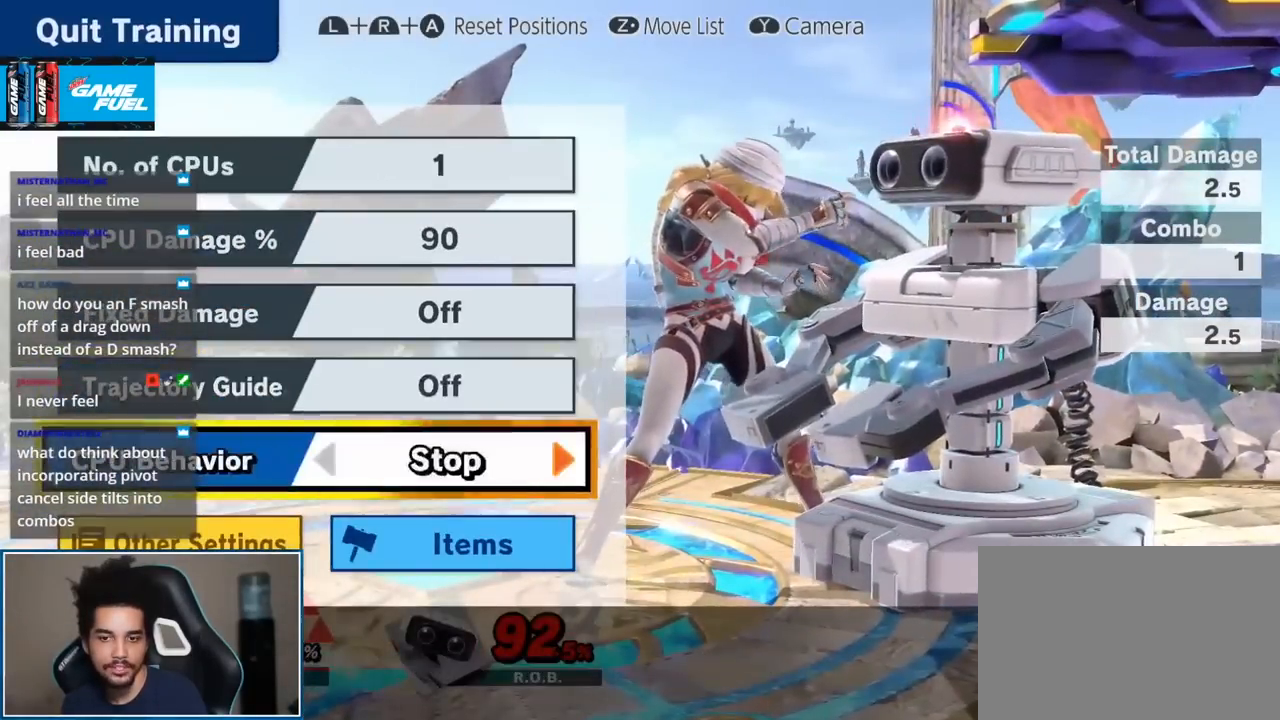
{"buttons": [], "left_stick": "up-right", "right_stick": "center", "events": [[50, "left_stick", "center"], [117, "A", "down"], [183, "A", "up"], [433, "left_stick", "up-right"]]}
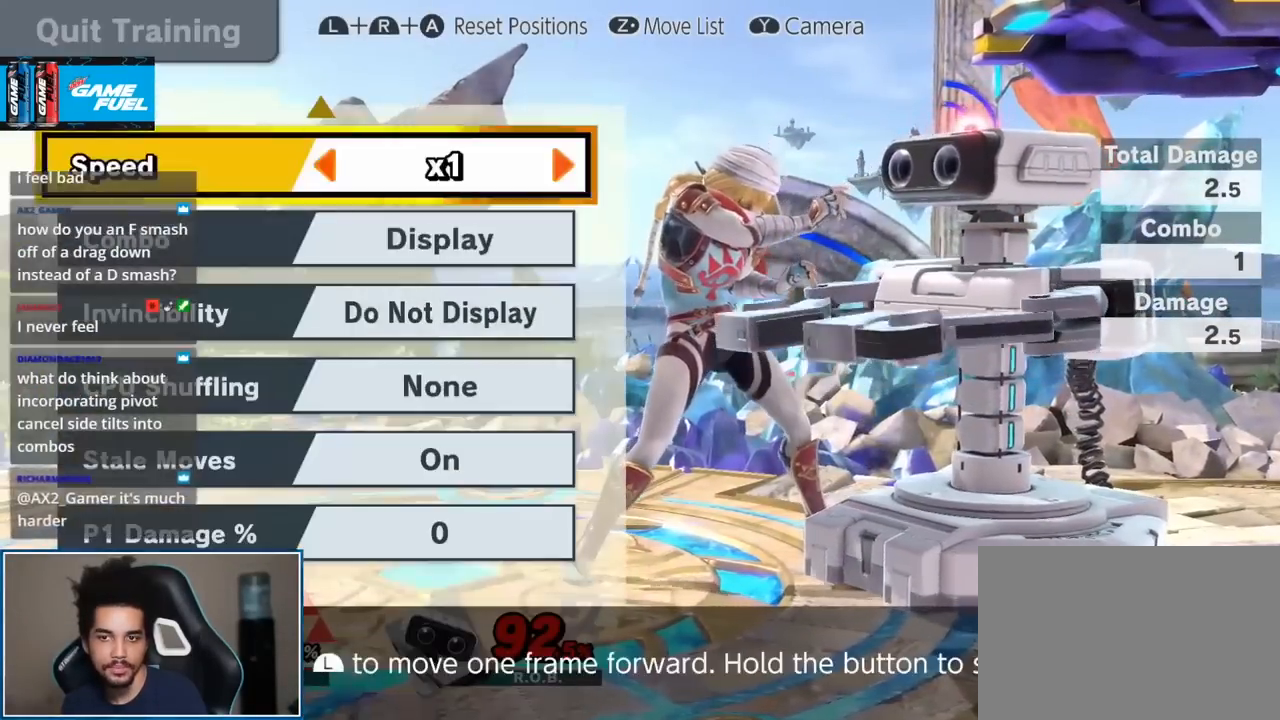
{"buttons": ["L1"], "left_stick": "center", "right_stick": "center", "events": [[17, "START", "down"], [50, "left_stick", "center"], [117, "START", "up"], [150, "L1", "down"]]}
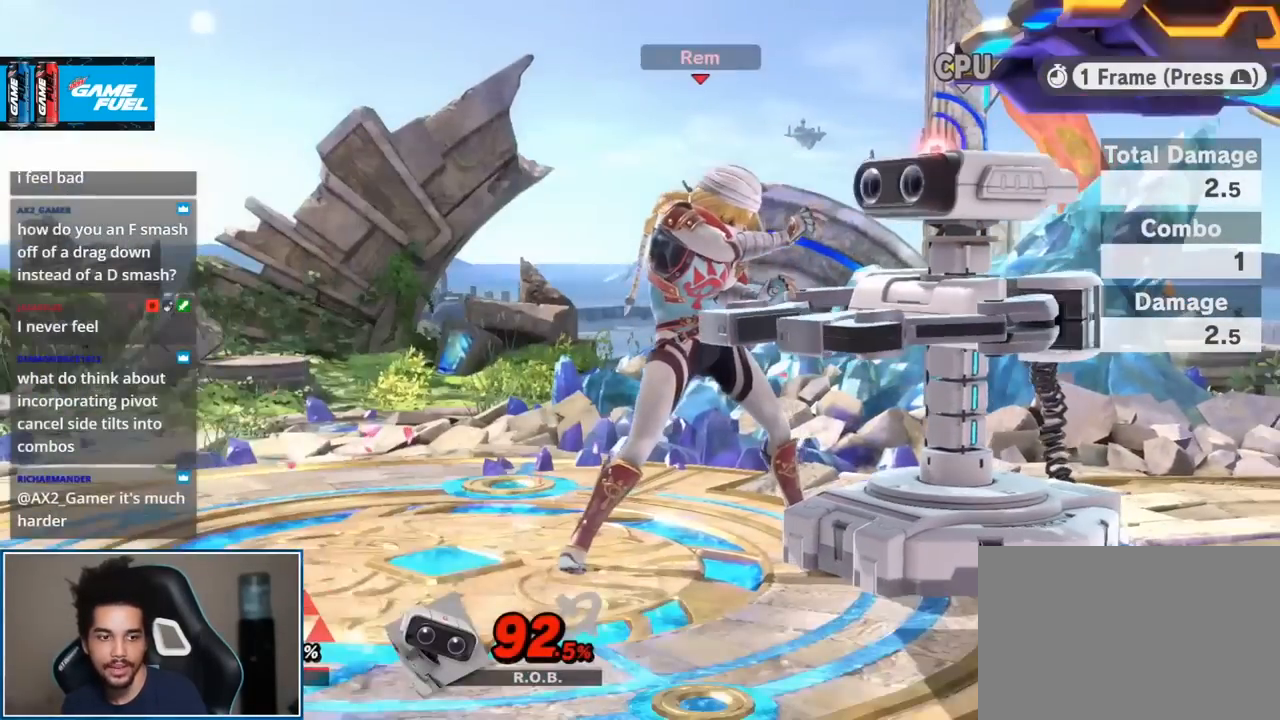
{"buttons": ["L1"], "left_stick": "center", "right_stick": "center", "events": []}
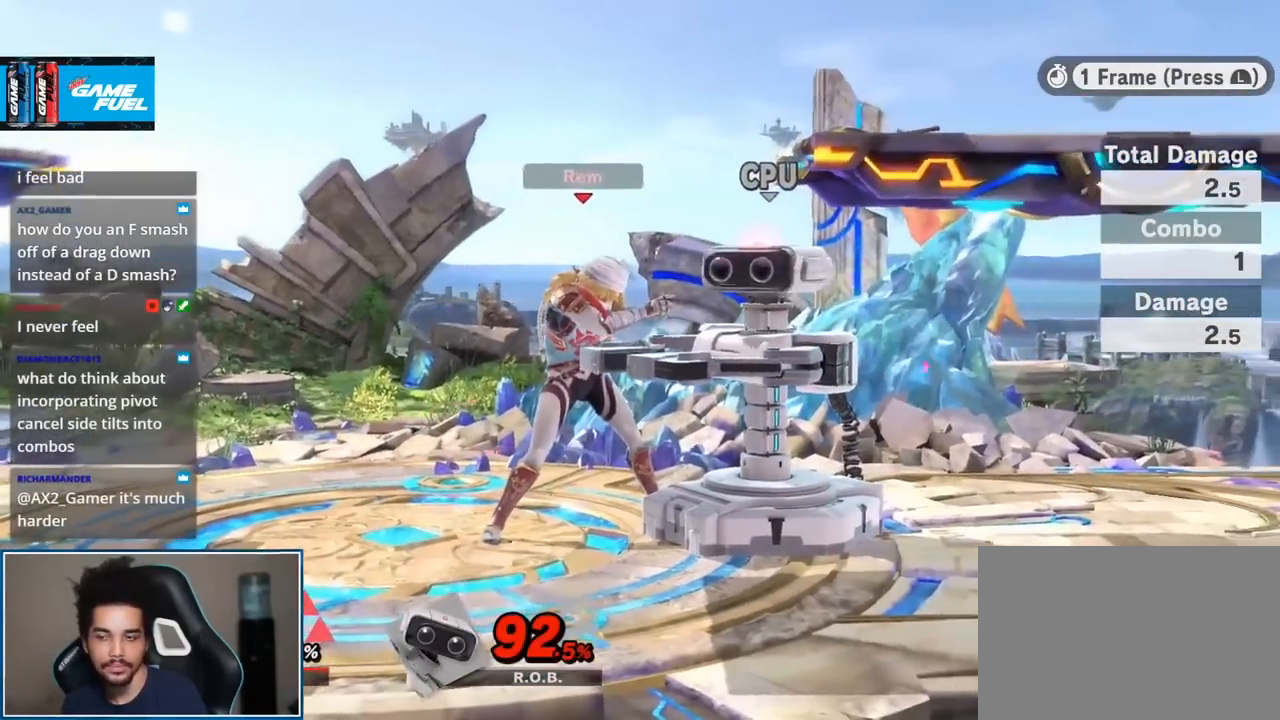
{"buttons": ["L1"], "left_stick": "center", "right_stick": "center", "events": [[117, "right_stick", "right"], [267, "right_stick", "center"]]}
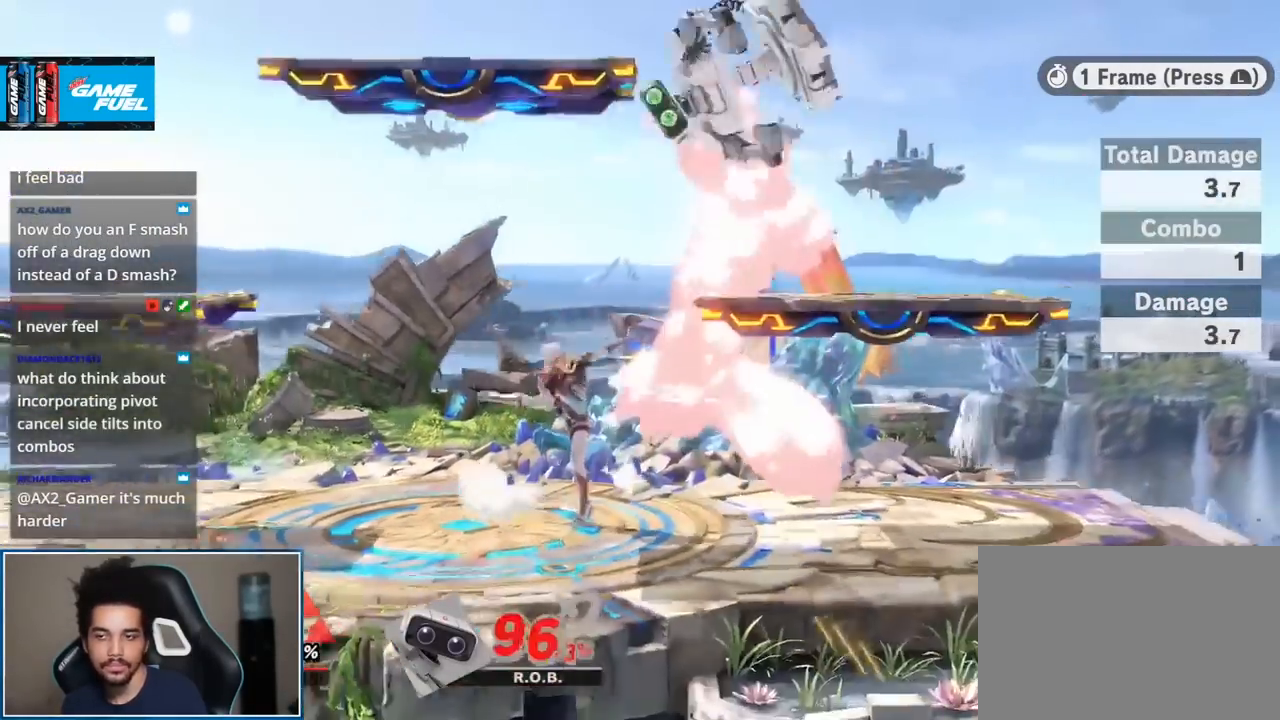
{"buttons": [], "left_stick": "center", "right_stick": "center", "events": [[50, "left_stick", "right"], [150, "L1", "up"], [167, "left_stick", "center"]]}
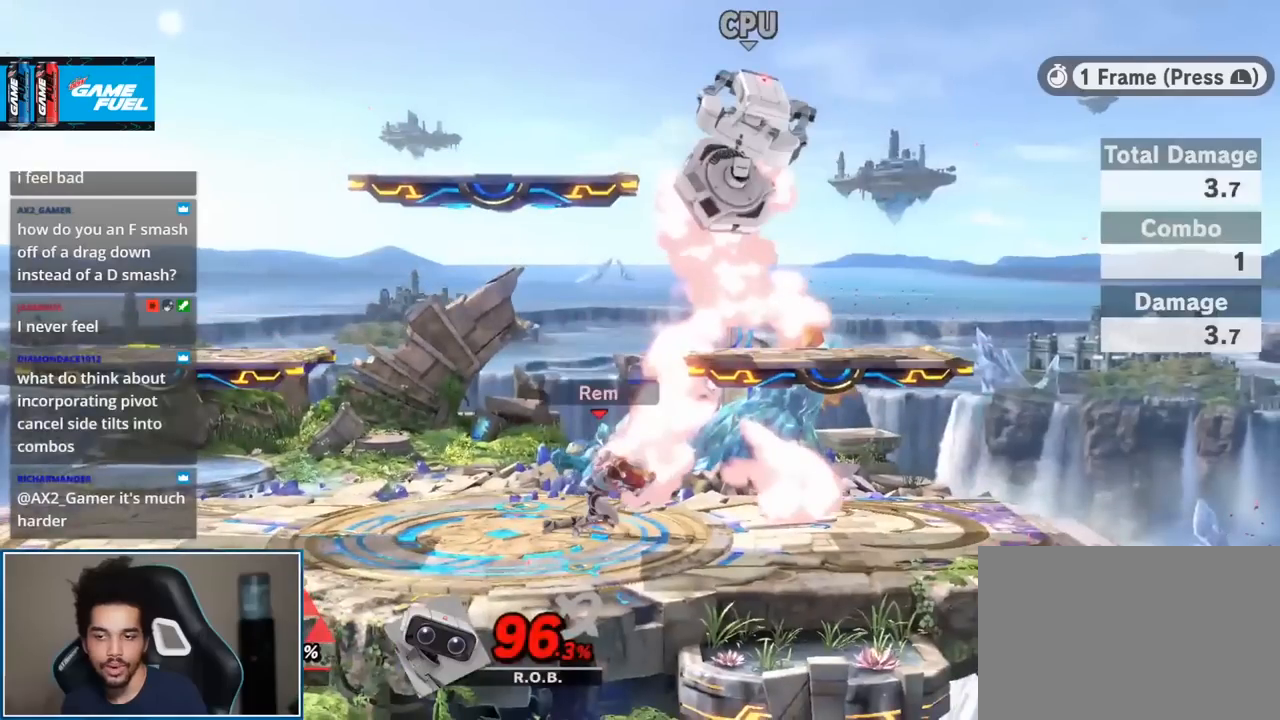
{"buttons": [], "left_stick": "center", "right_stick": "center", "events": []}
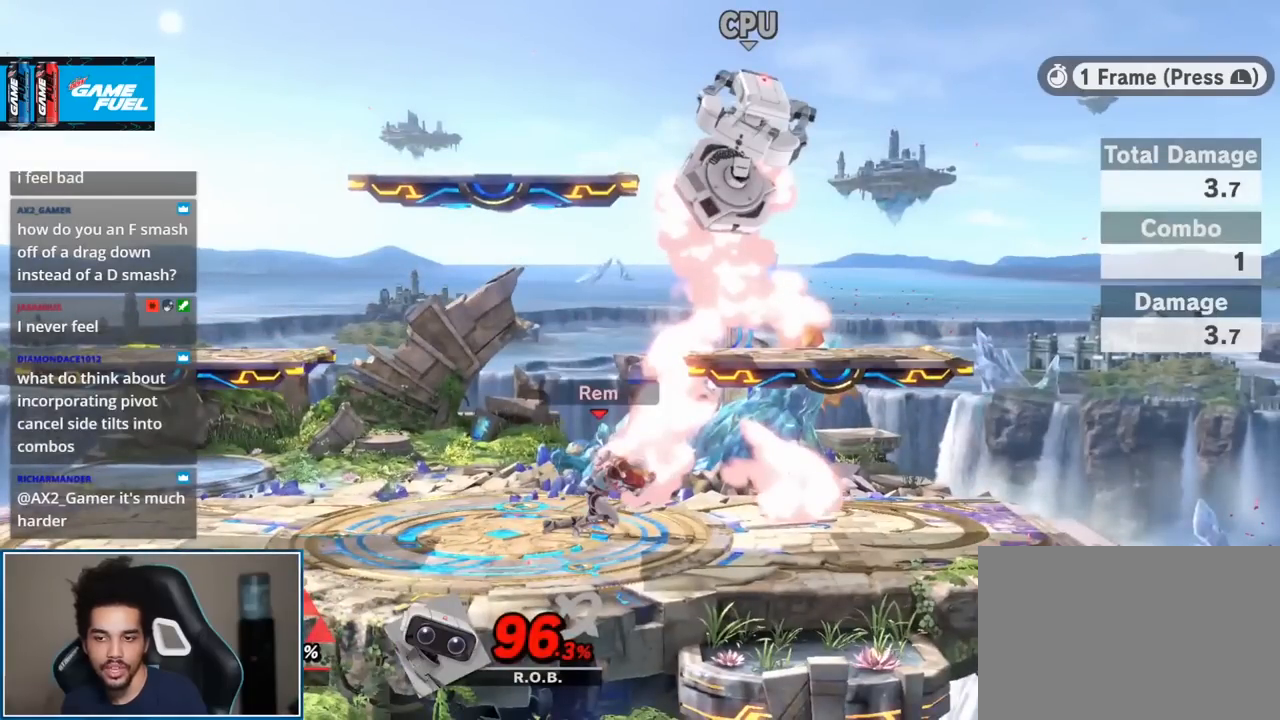
{"buttons": ["L1"], "left_stick": "center", "right_stick": "center", "events": [[50, "L1", "down"], [183, "L1", "up"], [483, "L1", "down"]]}
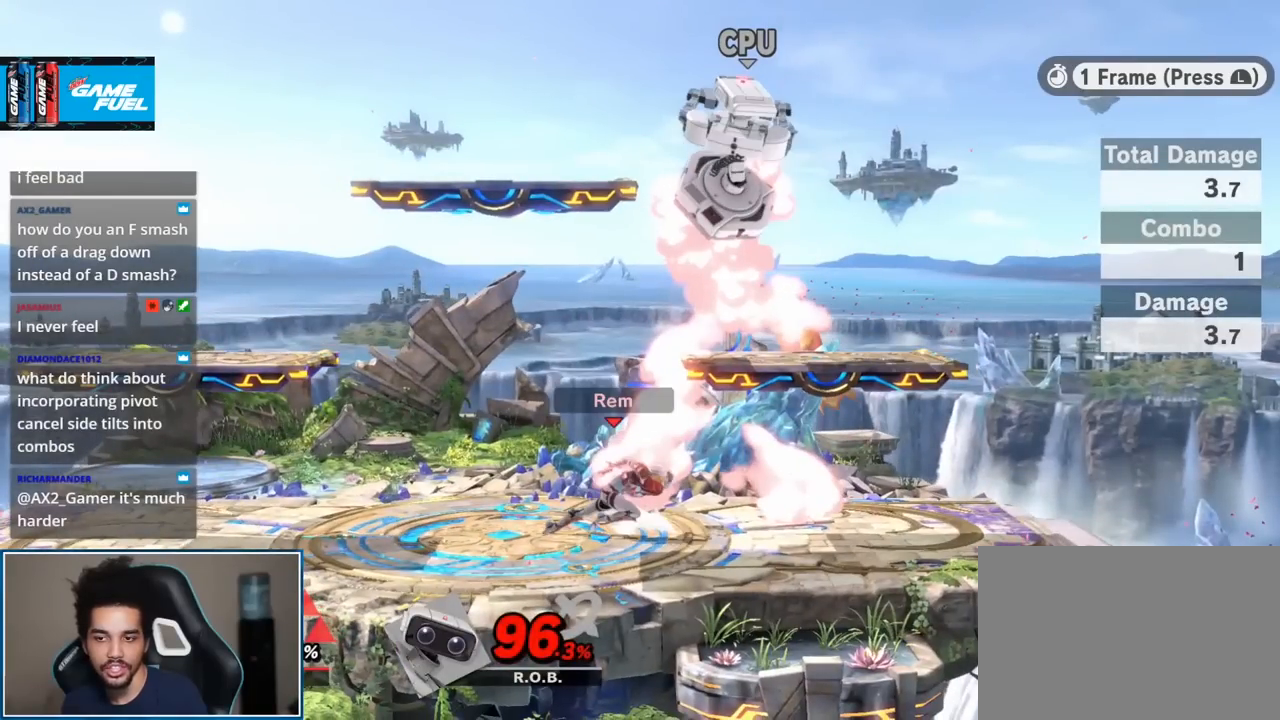
{"buttons": [], "left_stick": "center", "right_stick": "center", "events": [[83, "L1", "up"]]}
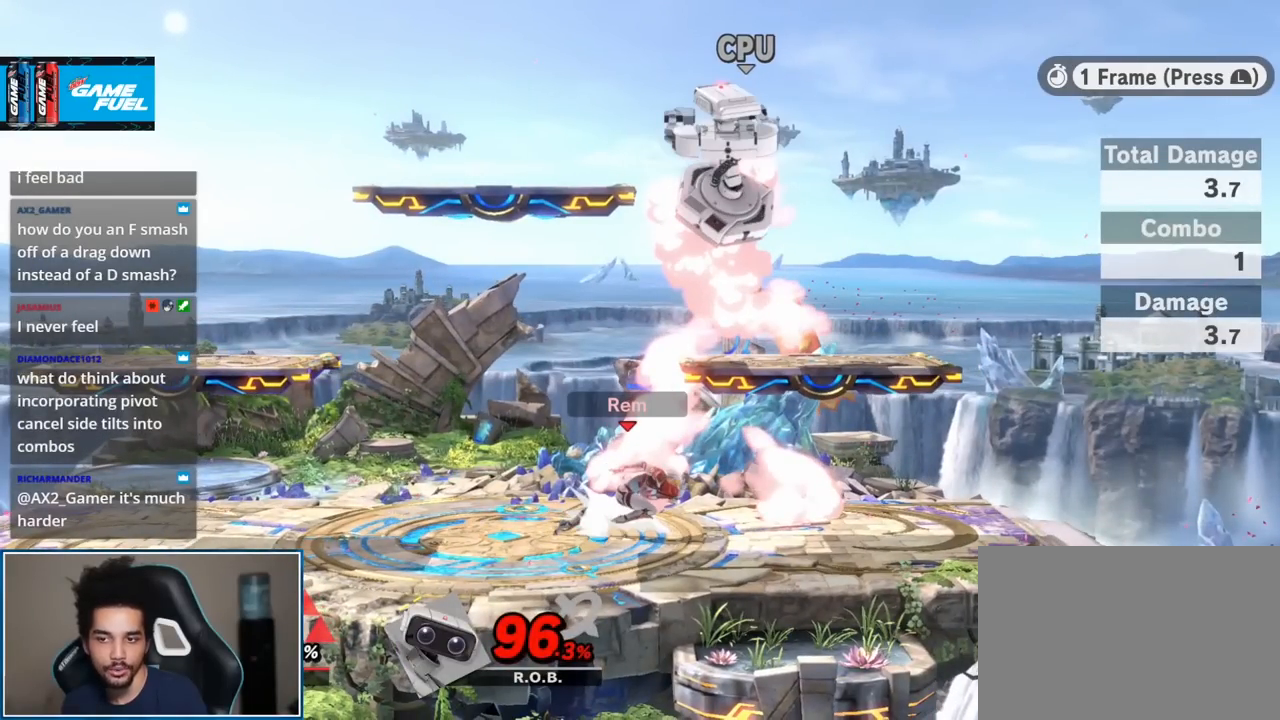
{"buttons": [], "left_stick": "center", "right_stick": "center", "events": []}
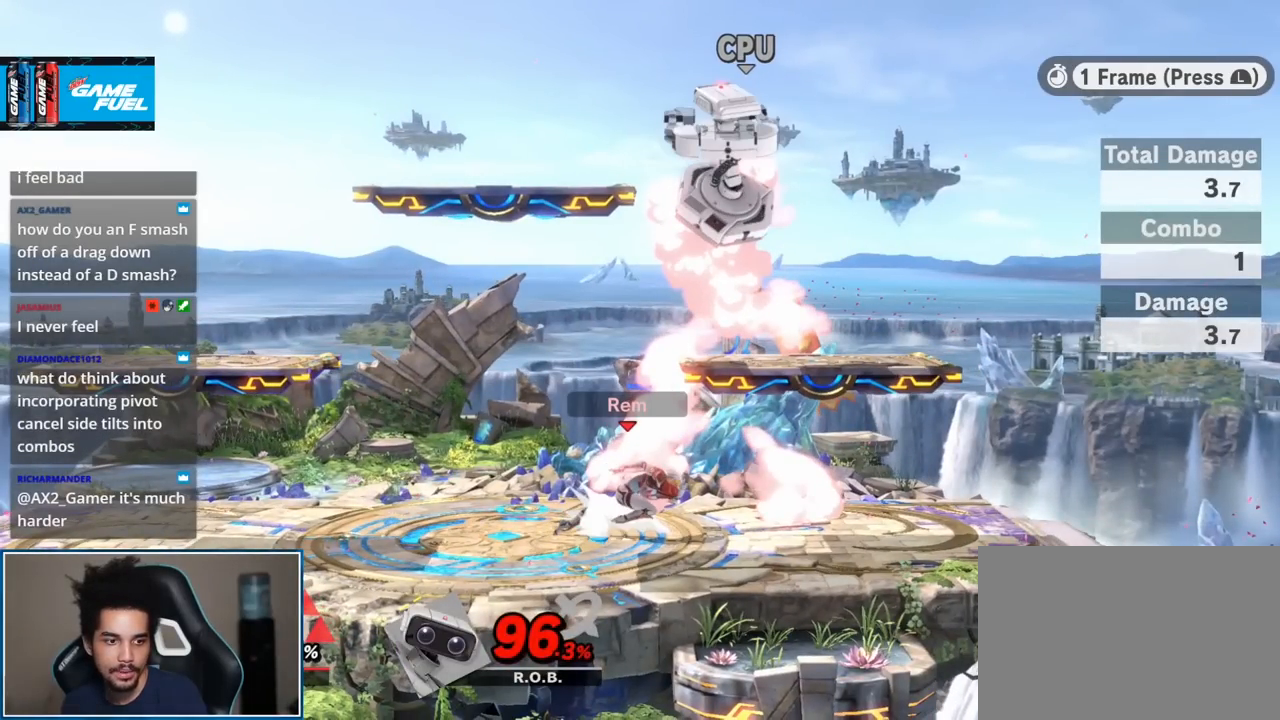
{"buttons": [], "left_stick": "center", "right_stick": "center", "events": []}
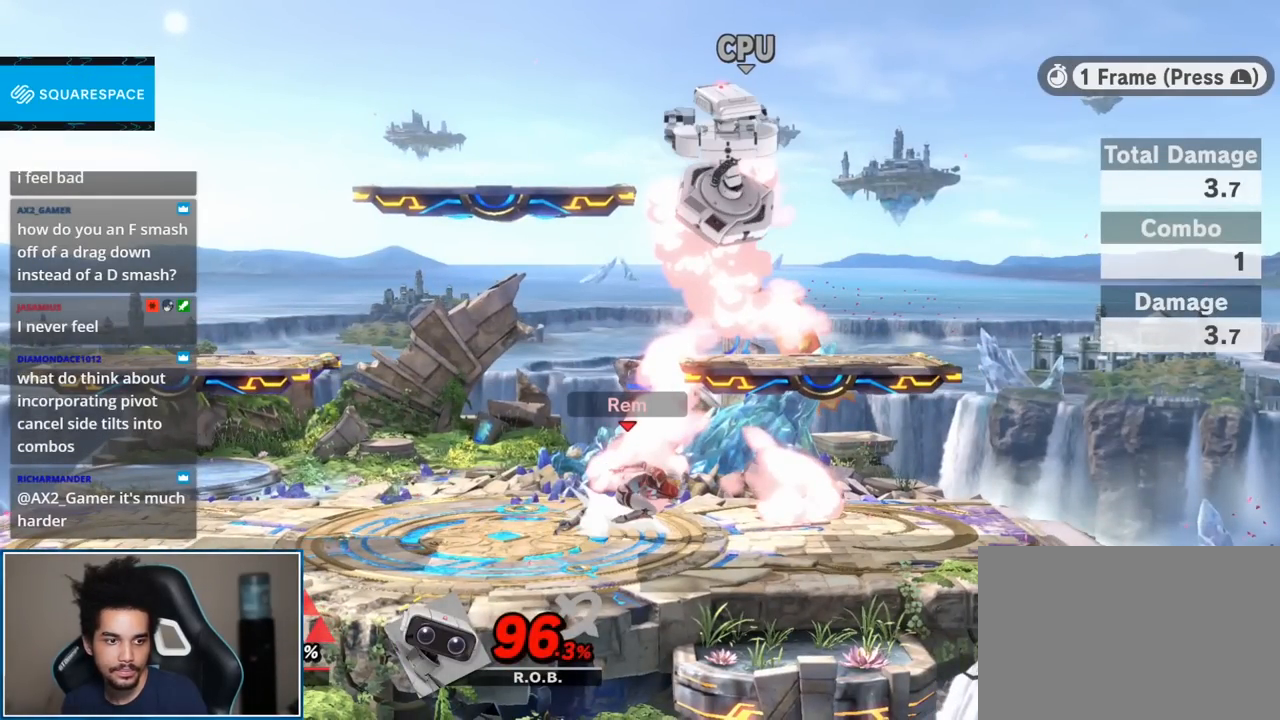
{"buttons": [], "left_stick": "center", "right_stick": "center", "events": []}
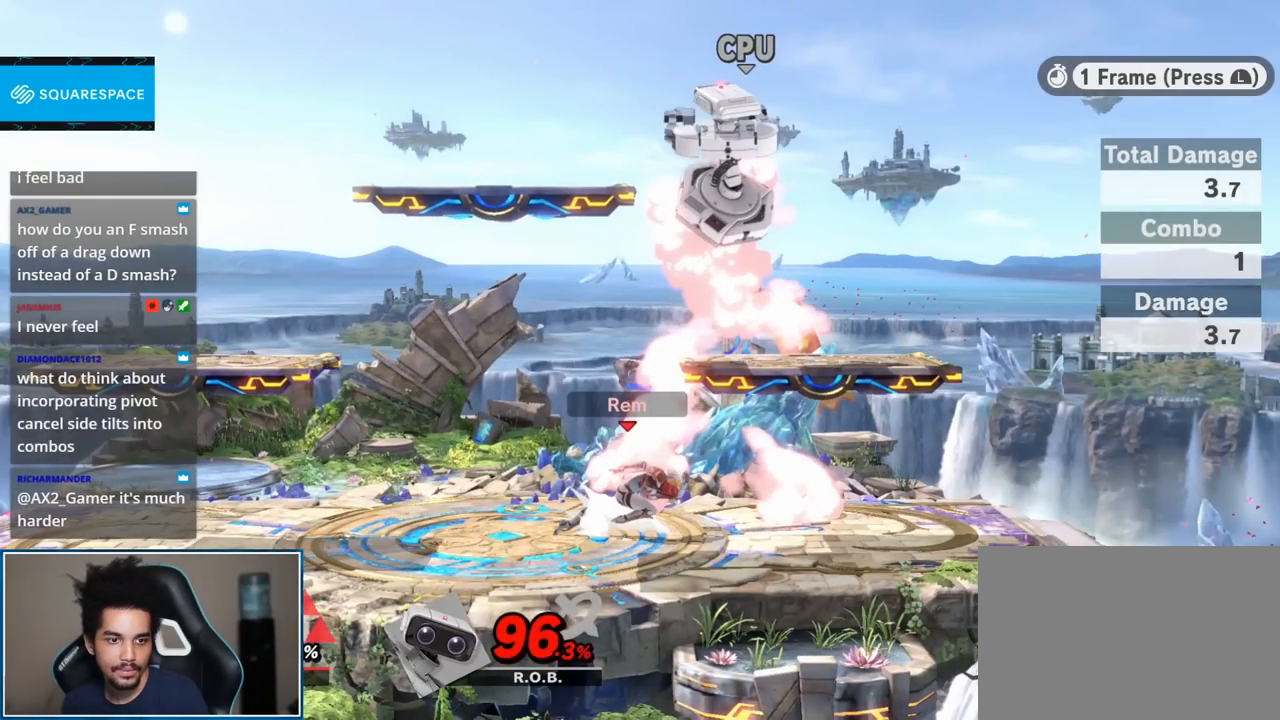
{"buttons": ["L1"], "left_stick": "center", "right_stick": "center", "events": [[417, "L1", "down"]]}
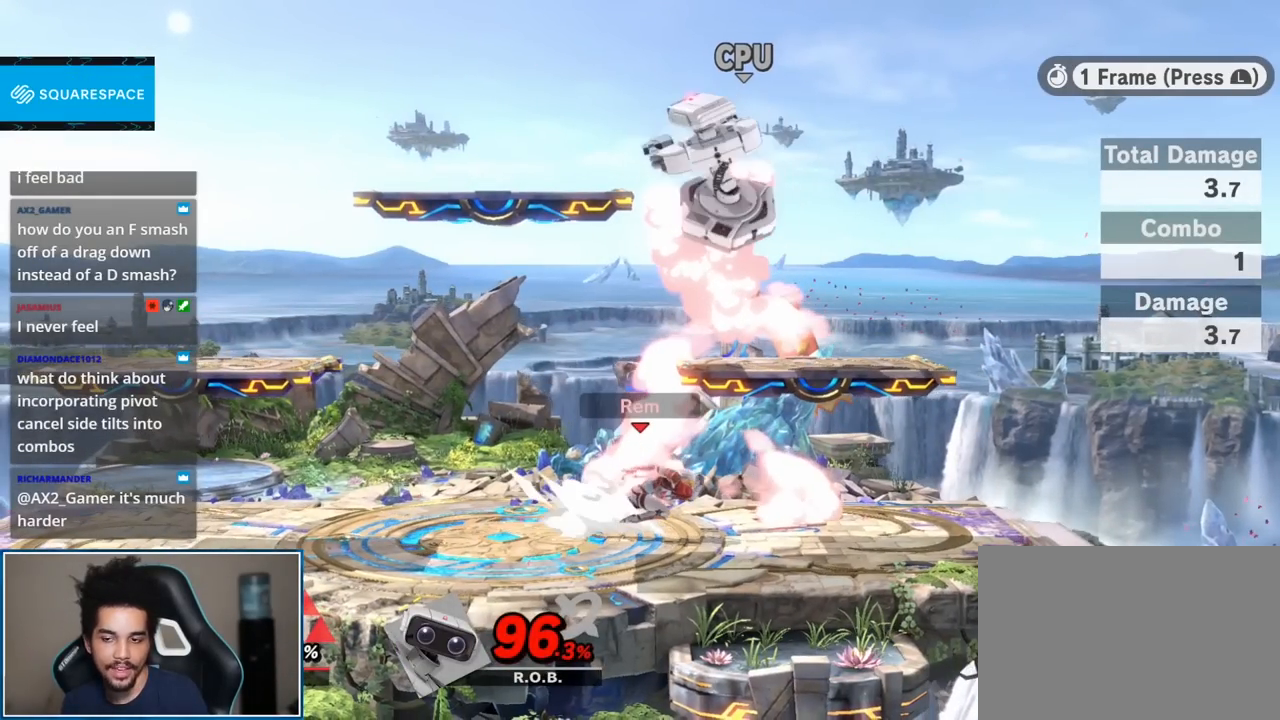
{"buttons": ["Y"], "left_stick": "center", "right_stick": "center"}
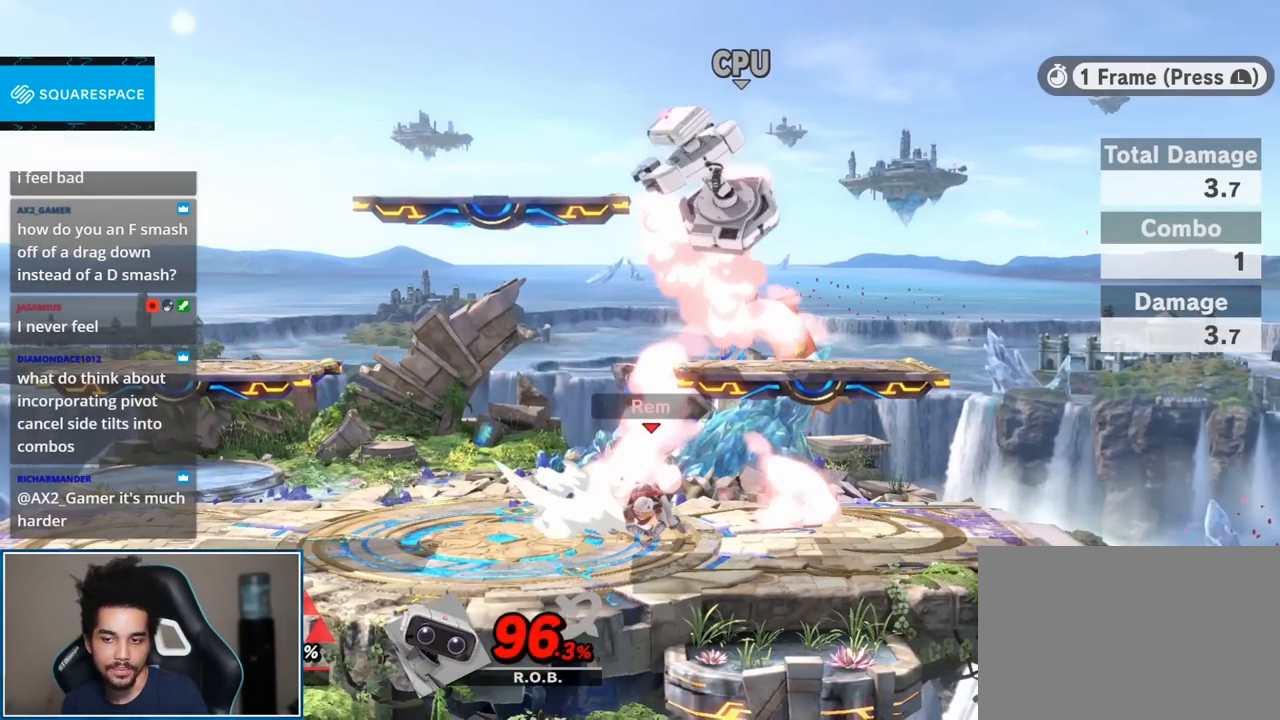
{"buttons": ["L1"], "left_stick": "center", "right_stick": "center"}
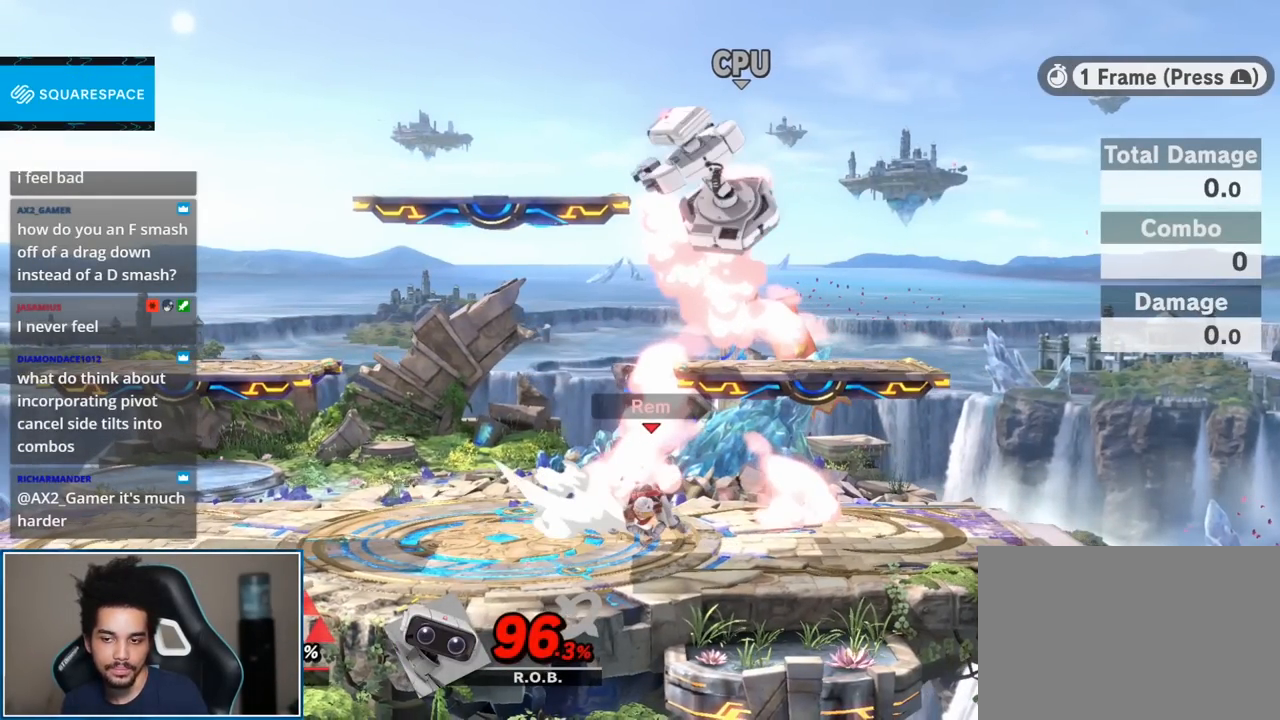
{"buttons": ["Y"], "left_stick": "center", "right_stick": "center"}
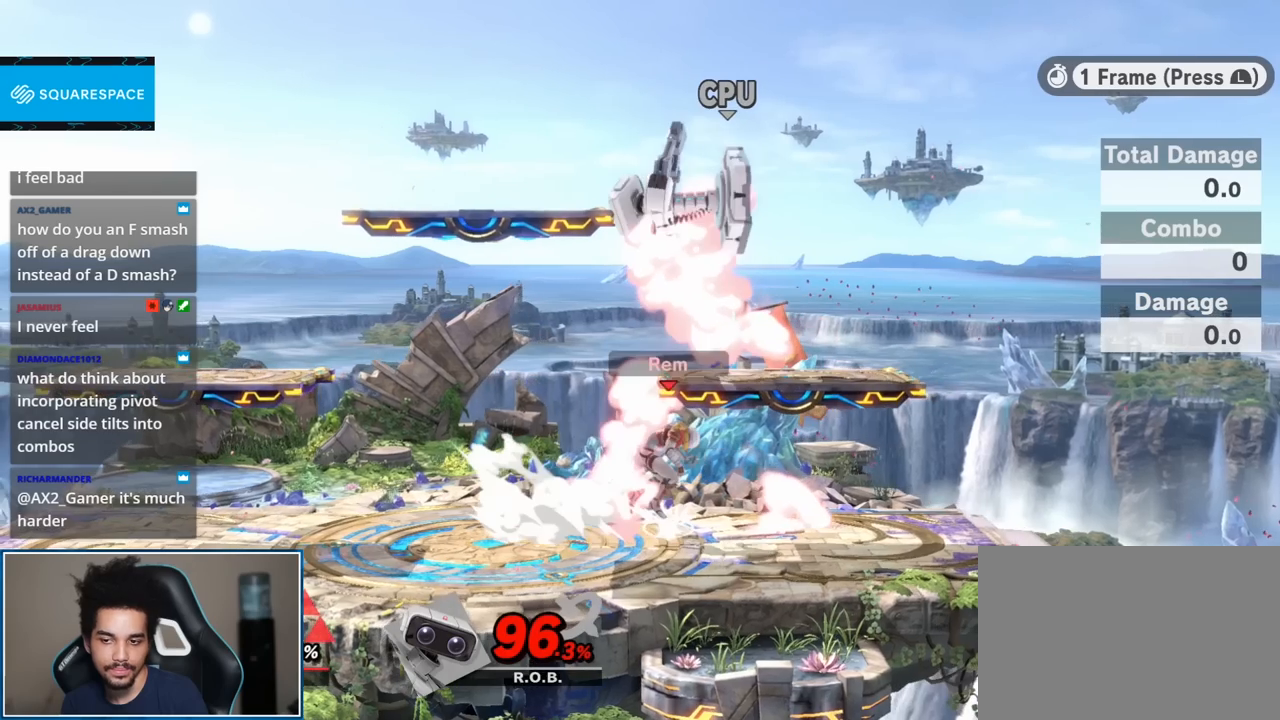
{"buttons": [], "left_stick": "center", "right_stick": "center"}
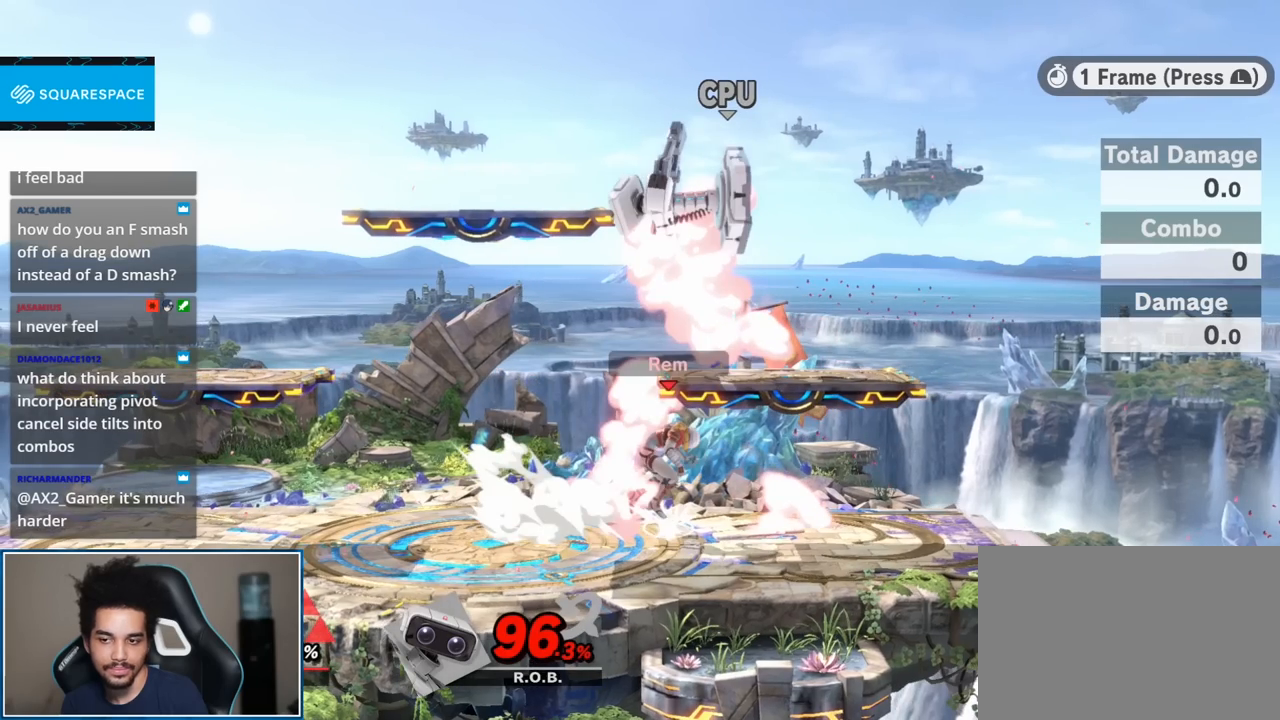
{"buttons": ["L1"], "left_stick": "center", "right_stick": "center", "events": [[450, "L1", "down"]]}
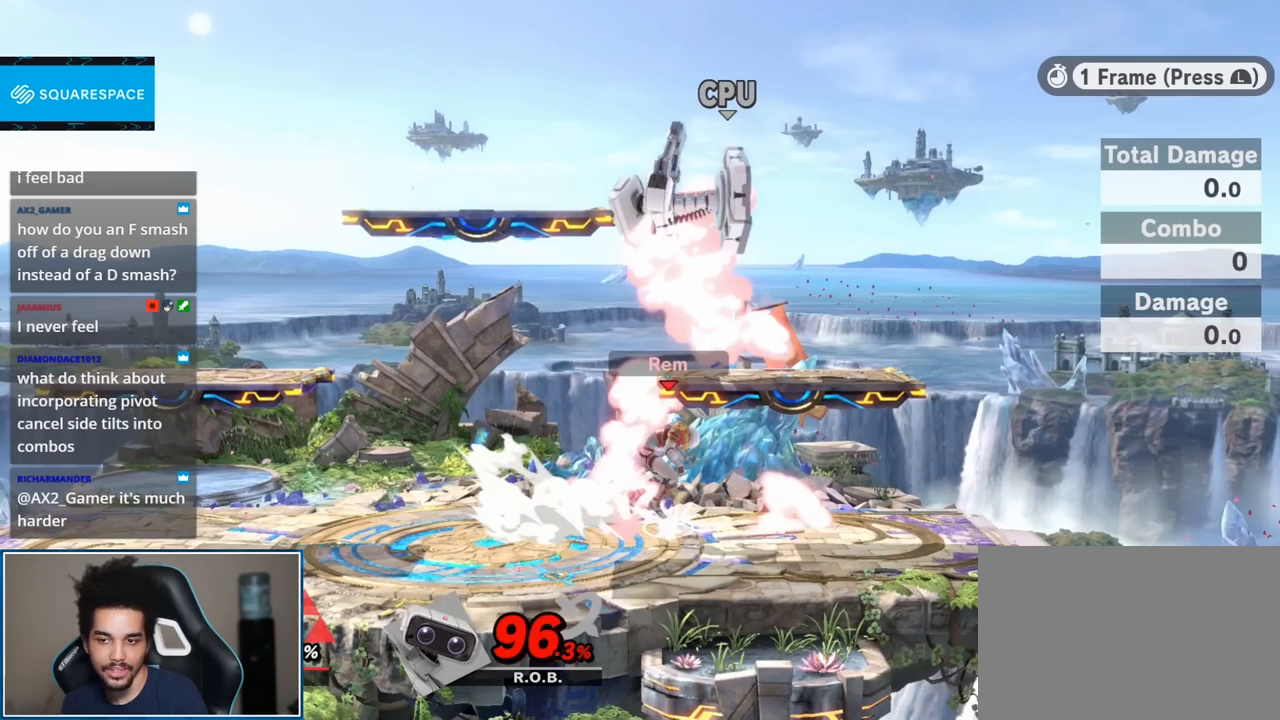
{"buttons": [], "left_stick": "up-right", "right_stick": "center", "events": [[83, "L1", "up"], [150, "L1", "down"], [267, "L1", "up"], [333, "L1", "down"], [483, "left_stick", "up-right"], [500, "L1", "up"]]}
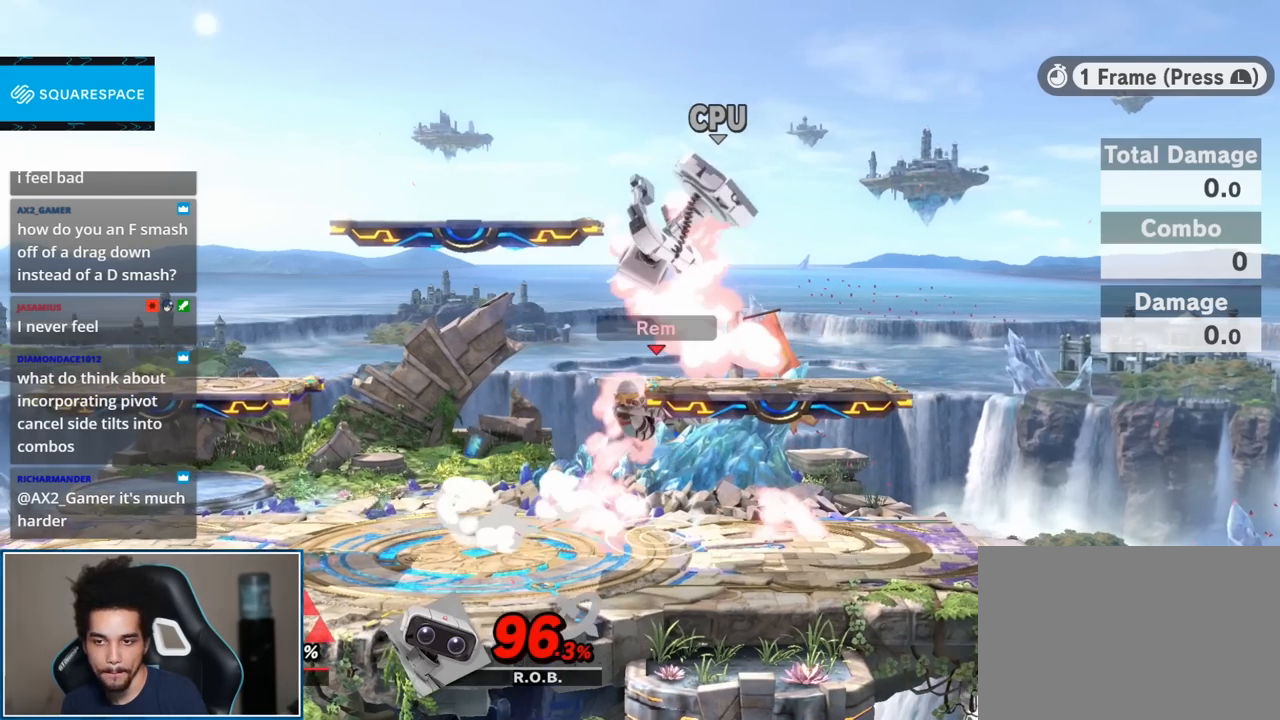
{"buttons": [], "left_stick": "center", "right_stick": "center", "events": [[17, "L1", "down"], [117, "right_stick", "up"], [150, "left_stick", "center"], [267, "right_stick", "center"], [333, "L1", "up"]]}
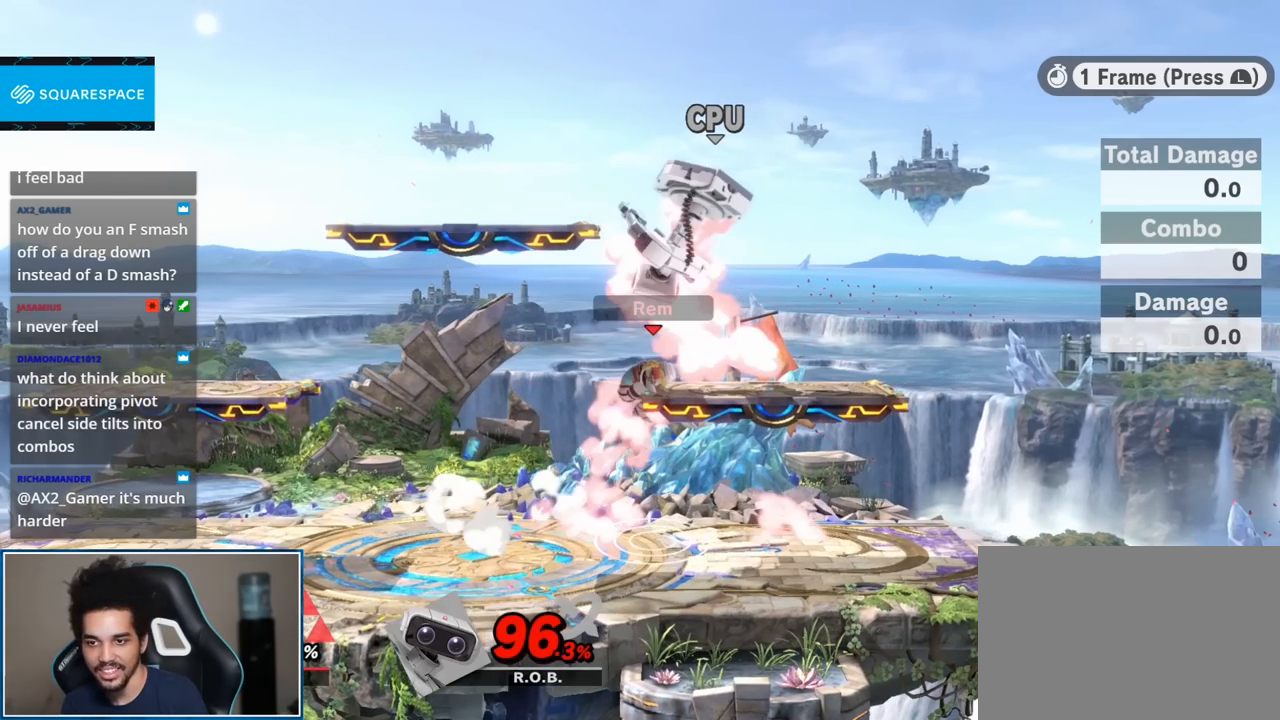
{"buttons": ["L1"], "left_stick": "center", "right_stick": "center", "events": [[50, "L1", "down"], [50, "left_stick", "up"], [167, "L1", "up"], [200, "L1", "down"], [300, "right_stick", "up"], [333, "left_stick", "center"], [417, "right_stick", "center"]]}
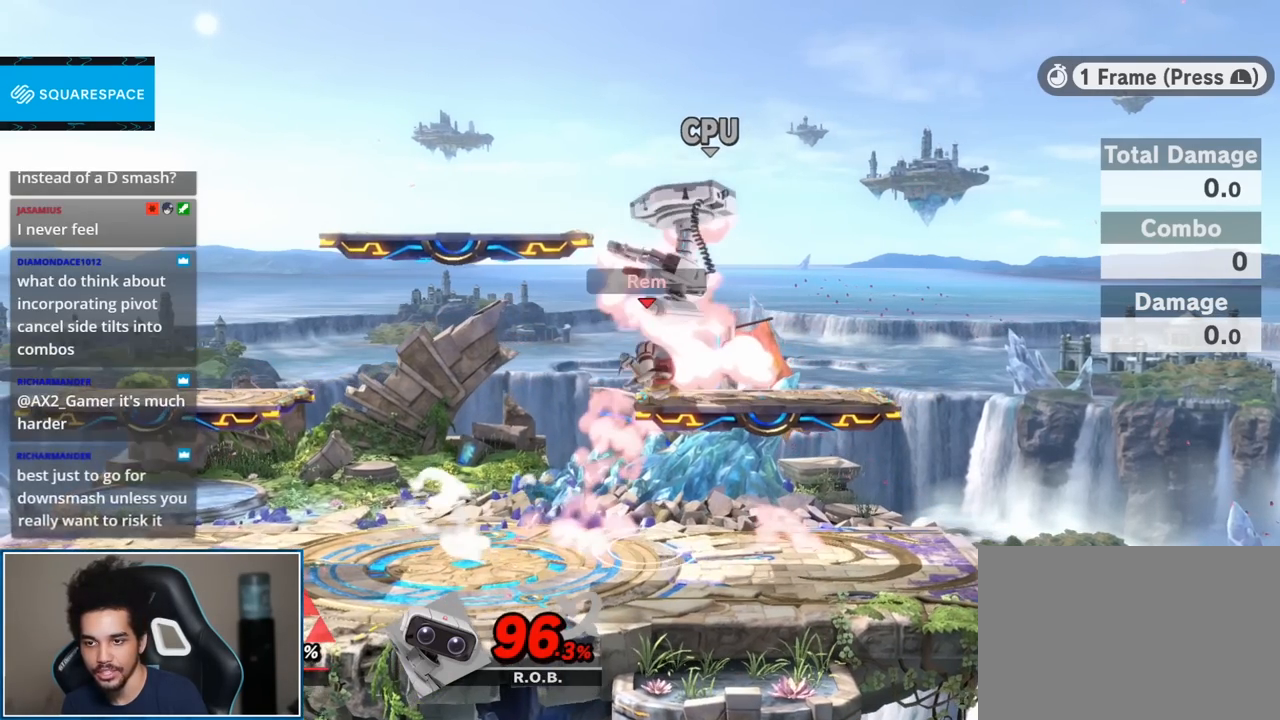
{"buttons": ["L1"], "left_stick": "down-right", "right_stick": "center", "events": [[83, "right_stick", "up"], [217, "right_stick", "center"], [267, "left_stick", "down"], [417, "left_stick", "center"], [483, "left_stick", "down-right"]]}
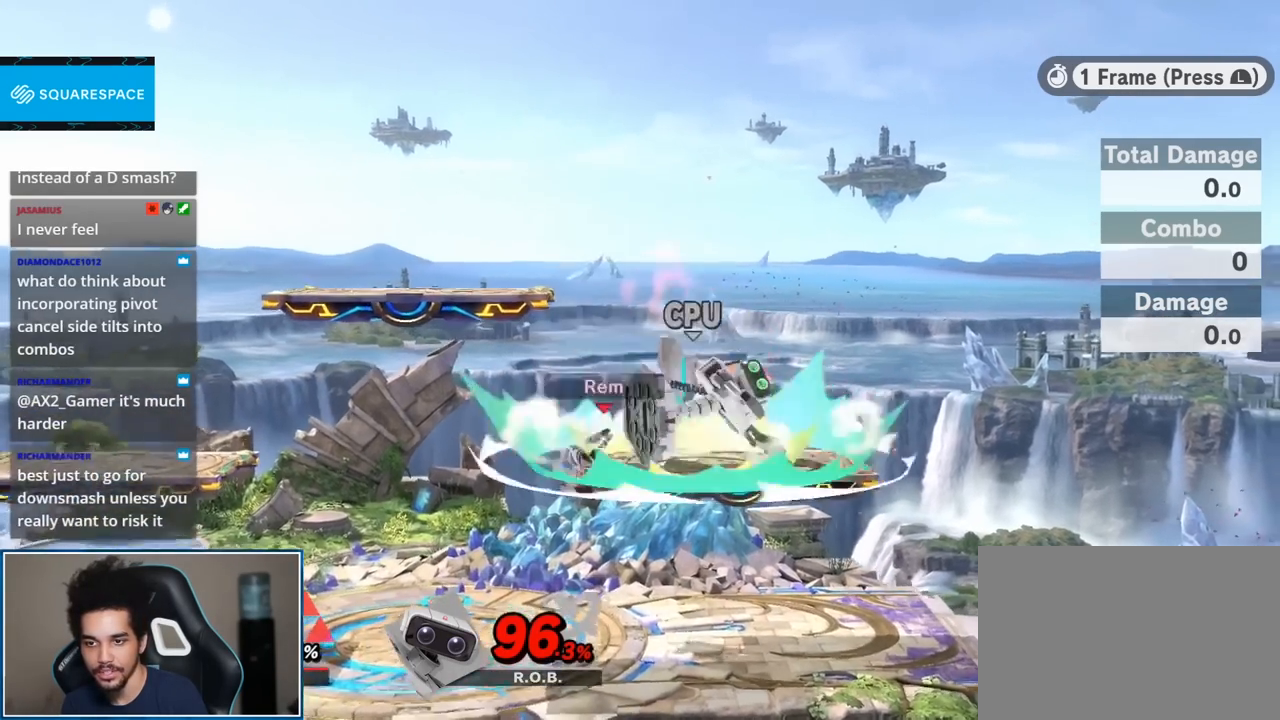
{"buttons": ["L1", "R1"], "left_stick": "center", "right_stick": "center", "events": [[83, "left_stick", "center"], [367, "A", "down"], [383, "R1", "down"], [483, "A", "up"]]}
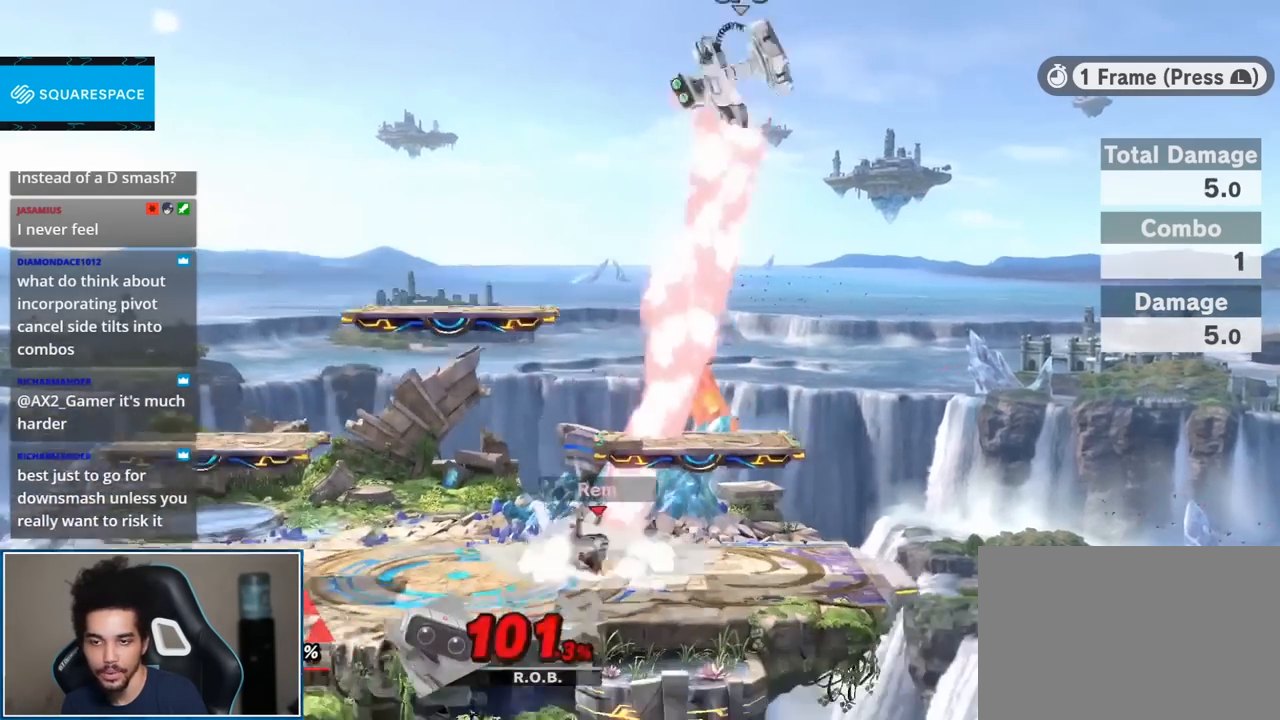
{"buttons": ["L1"], "left_stick": "center", "right_stick": "center", "events": [[50, "R1", "up"], [200, "START", "down"], [367, "START", "up"]]}
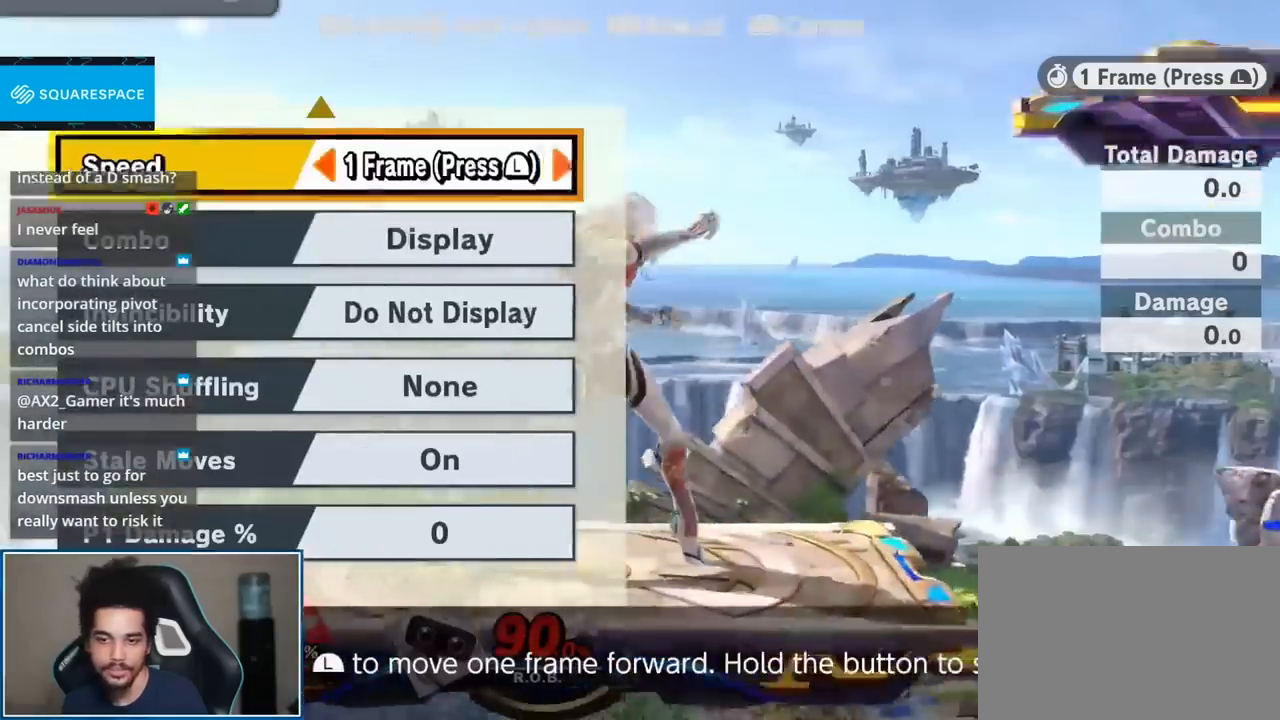
{"buttons": ["L1"], "left_stick": "center", "right_stick": "center", "events": [[267, "left_stick", "left"], [400, "left_stick", "center"]]}